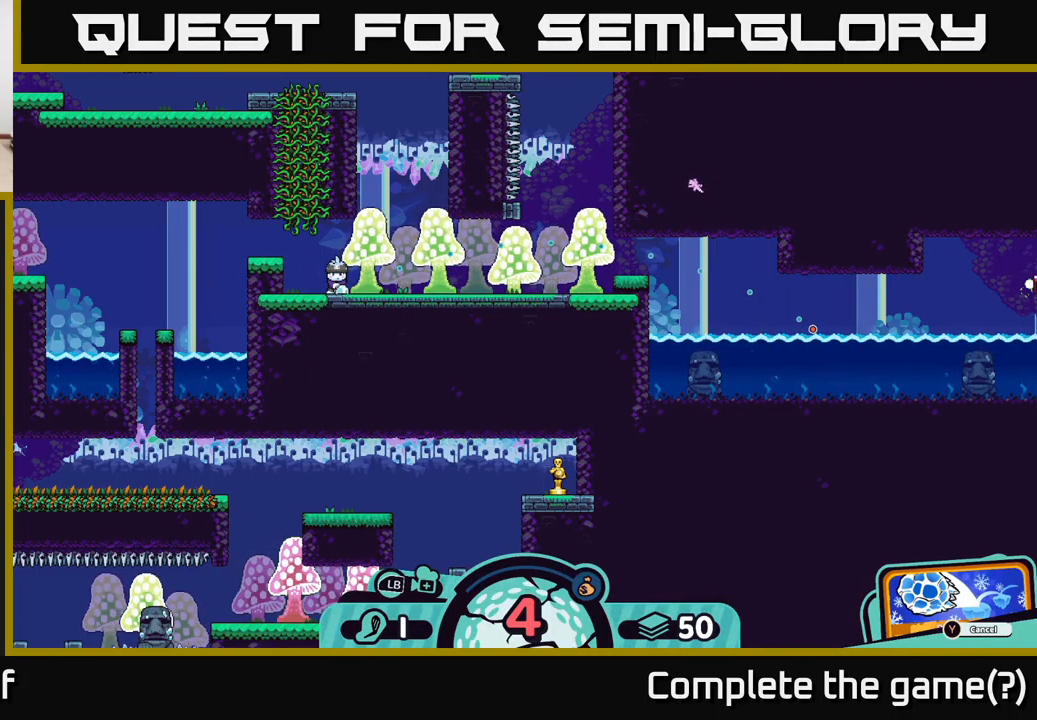
Gameplay with a controller (Xbox layout); each line is a JSON object with the inputs held at the frame after it. "events" lists button and stick changes between this image and that frame as [ms after this image, input, new state], when the widget could be followed in between.
{"buttons": [], "left_stick": "right", "right_stick": "center", "events": []}
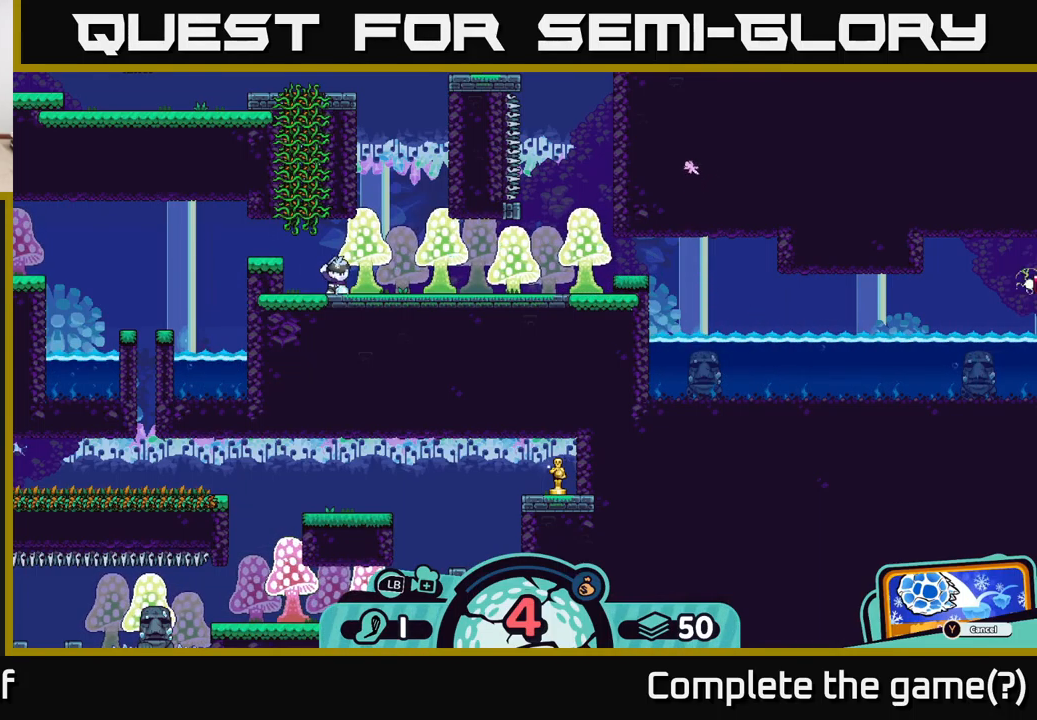
{"buttons": [], "left_stick": "right", "right_stick": "center", "events": []}
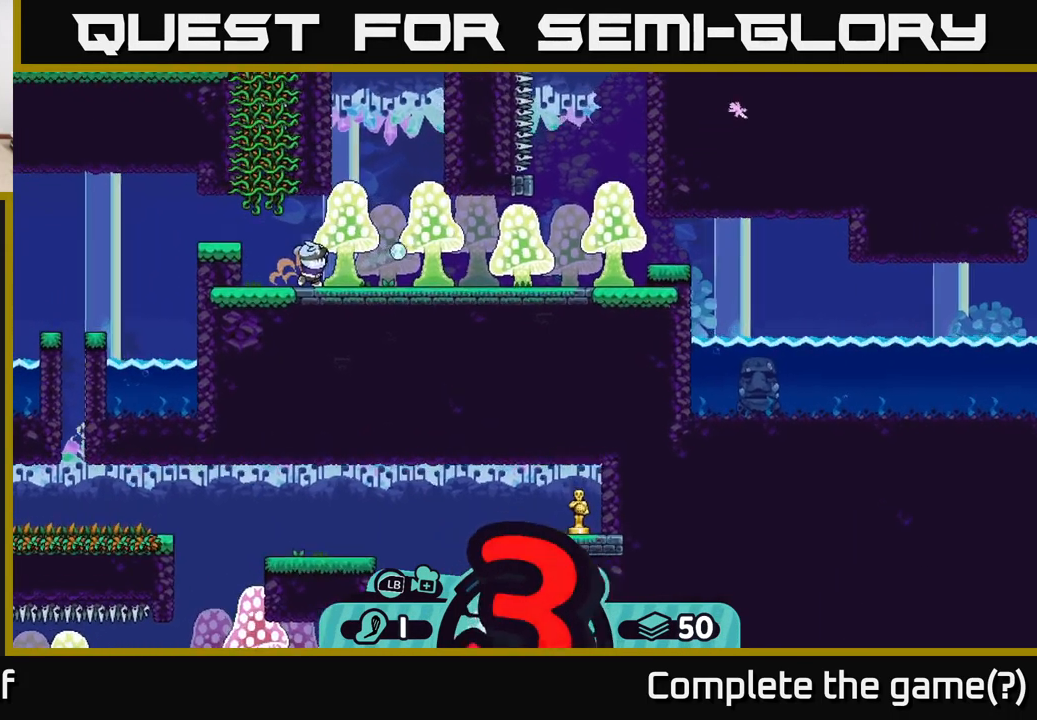
{"buttons": [], "left_stick": "right", "right_stick": "center", "events": [[400, "A", "down"], [500, "A", "up"]]}
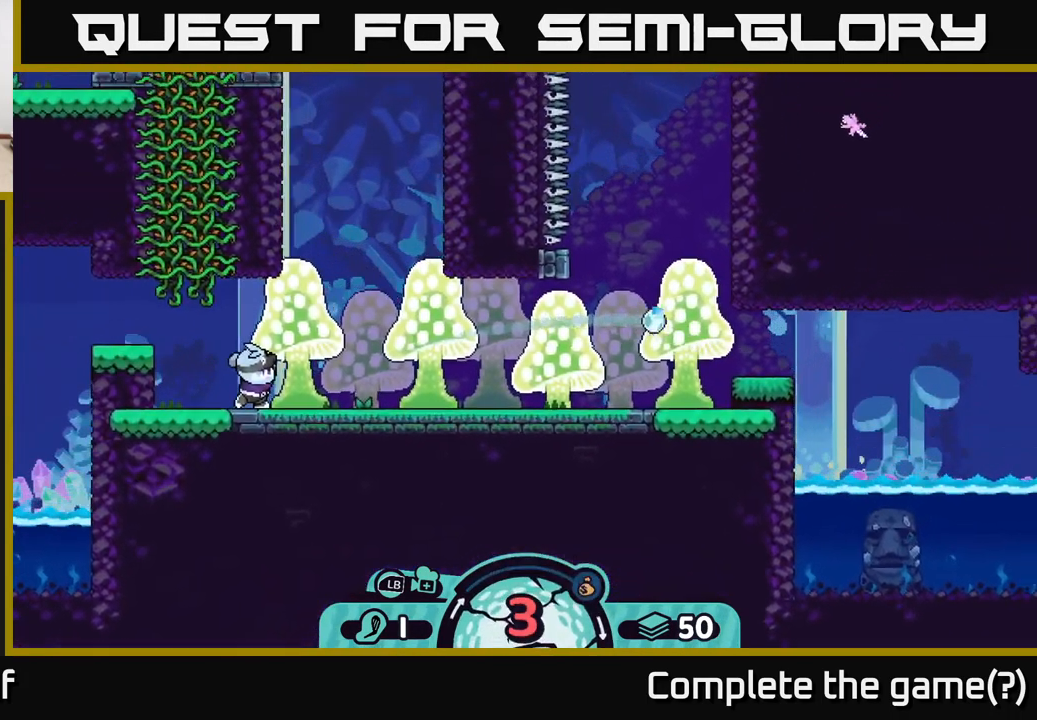
{"buttons": ["A"], "left_stick": "right", "right_stick": "center", "events": [[67, "A", "down"], [150, "A", "up"], [183, "A", "down"], [267, "A", "up"], [317, "A", "down"], [400, "A", "up"], [483, "A", "down"]]}
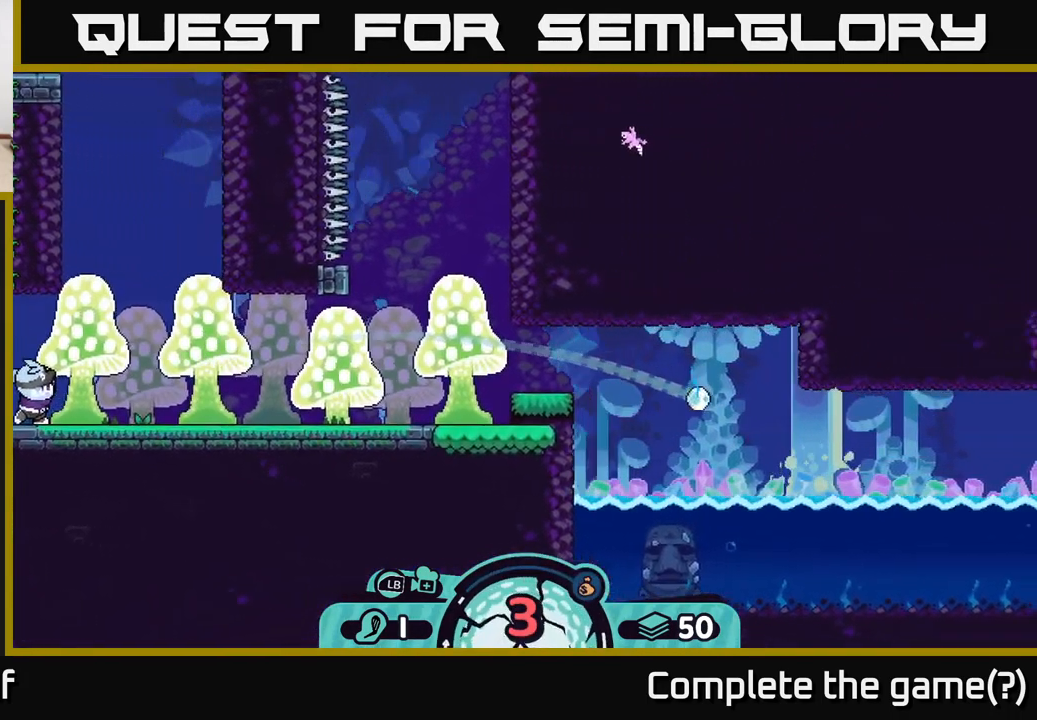
{"buttons": ["A"], "left_stick": "right", "right_stick": "center", "events": [[67, "A", "up"], [117, "A", "down"], [217, "A", "up"], [284, "A", "down"], [384, "A", "up"], [450, "A", "down"]]}
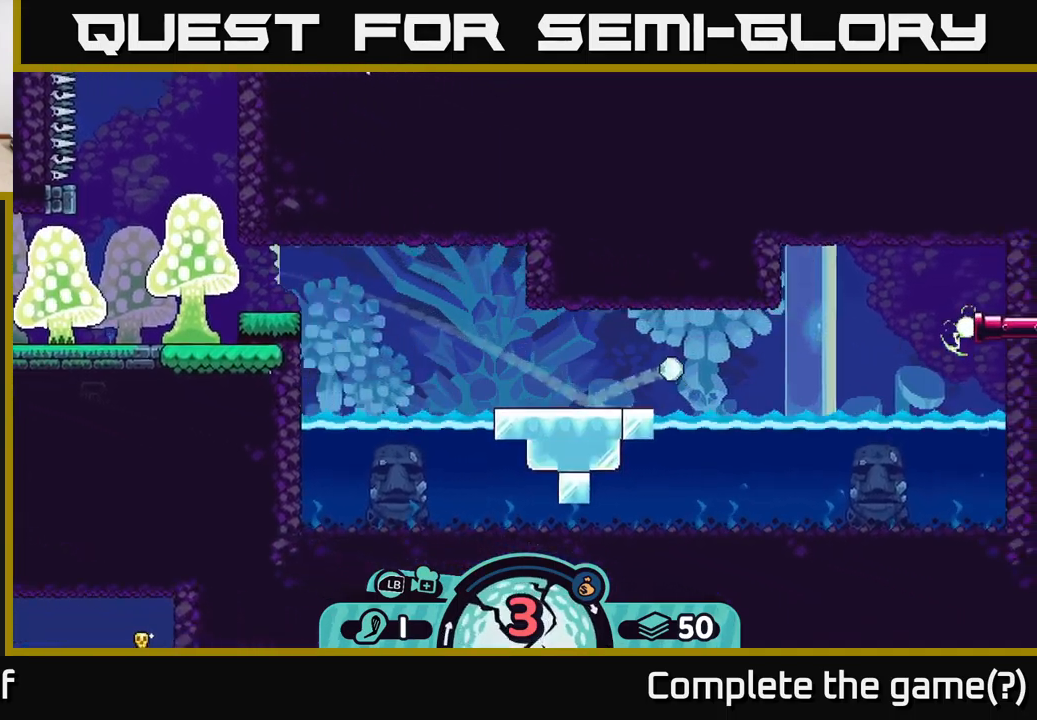
{"buttons": ["A"], "left_stick": "right", "right_stick": "center", "events": [[34, "A", "up"], [100, "A", "down"], [217, "A", "up"], [284, "A", "down"], [384, "A", "up"], [450, "A", "down"]]}
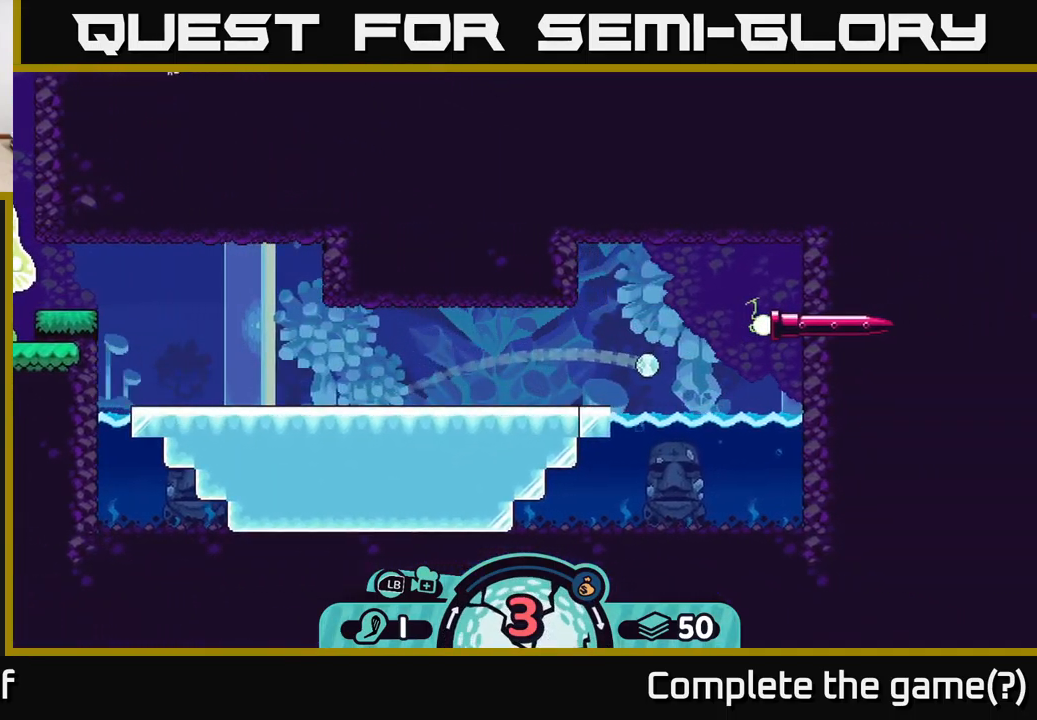
{"buttons": ["A"], "left_stick": "right", "right_stick": "center", "events": [[67, "A", "up"], [150, "A", "down"], [267, "A", "up"], [317, "A", "down"], [450, "A", "up"], [500, "A", "down"]]}
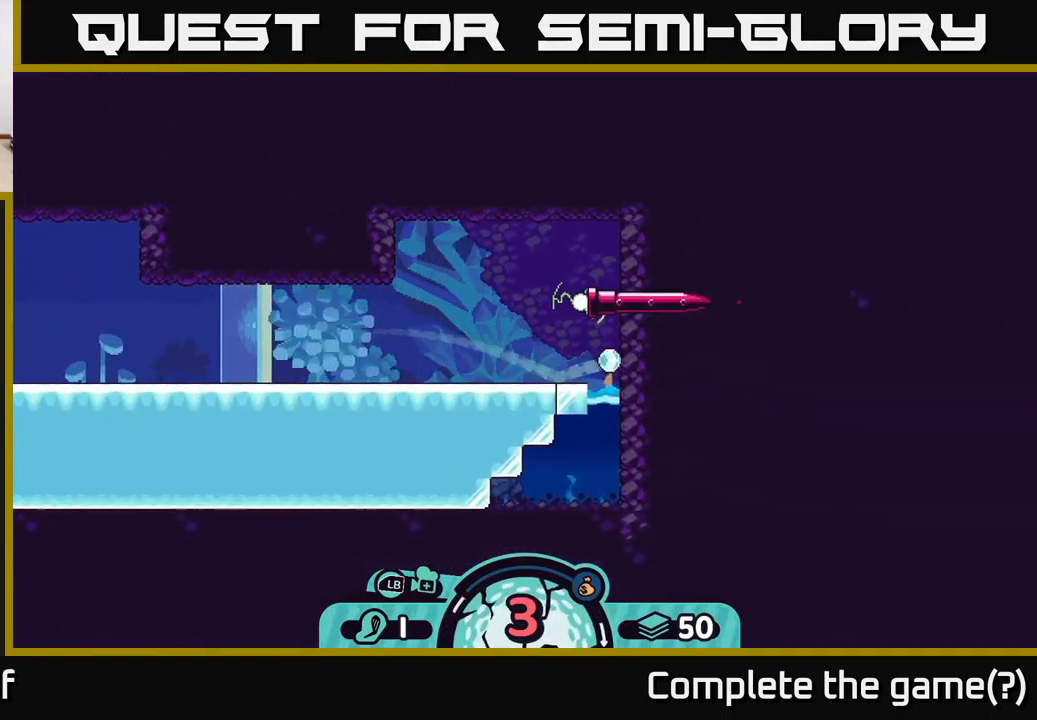
{"buttons": [], "left_stick": "up-right", "right_stick": "center", "events": [[100, "left_stick", "up-right"], [134, "A", "up"], [184, "A", "down"], [217, "left_stick", "up"], [317, "A", "up"], [367, "left_stick", "up-right"]]}
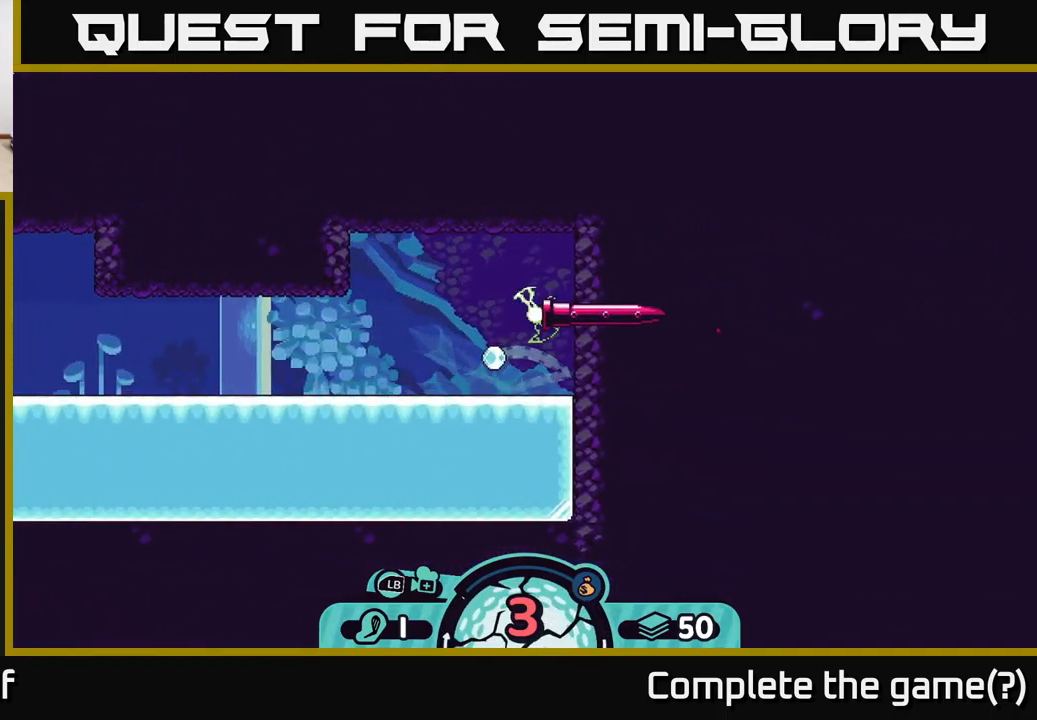
{"buttons": [], "left_stick": "up-right", "right_stick": "center", "events": [[184, "A", "down"], [267, "A", "up"], [367, "A", "down"], [484, "A", "up"]]}
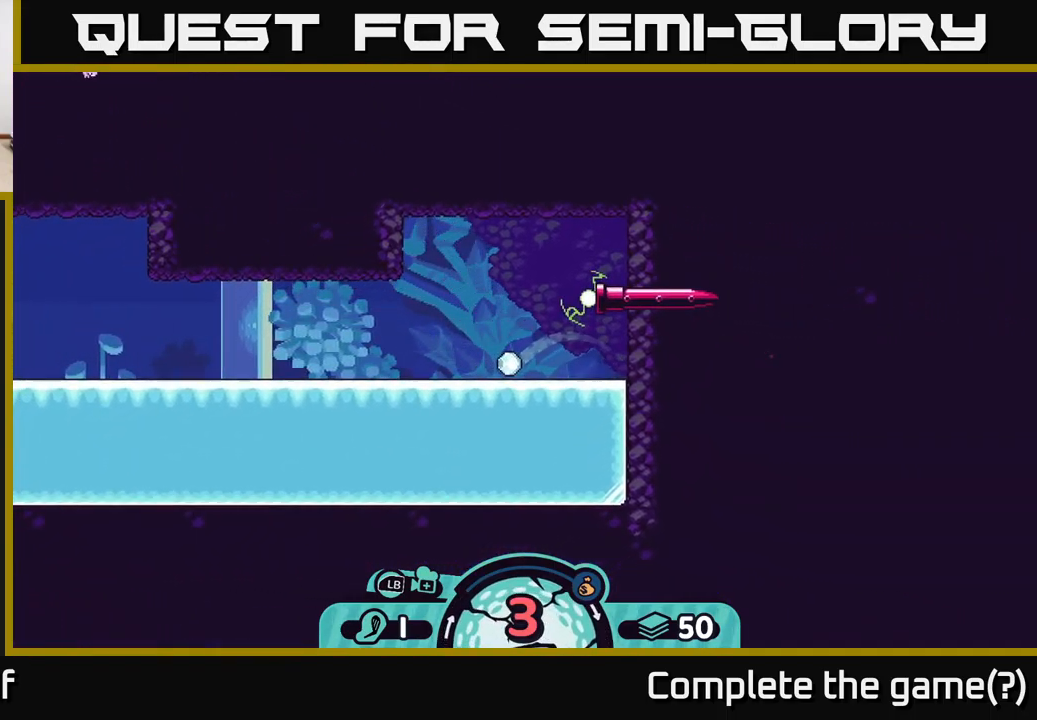
{"buttons": [], "left_stick": "left", "right_stick": "center", "events": [[150, "left_stick", "center"], [400, "left_stick", "left"]]}
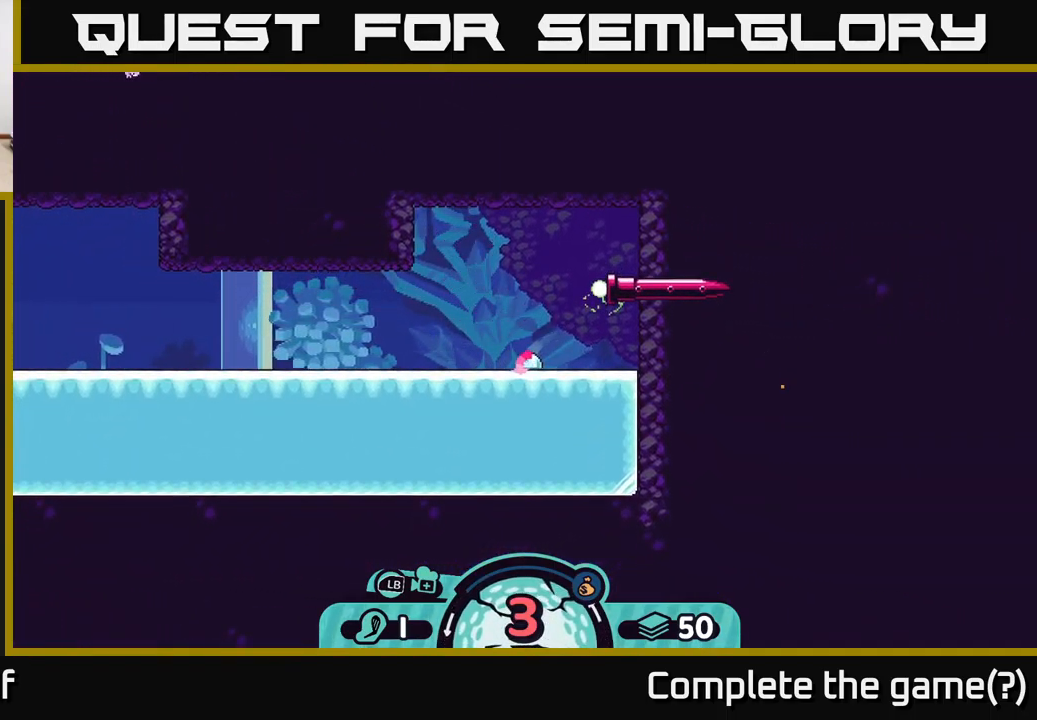
{"buttons": [], "left_stick": "center", "right_stick": "center", "events": [[167, "left_stick", "center"]]}
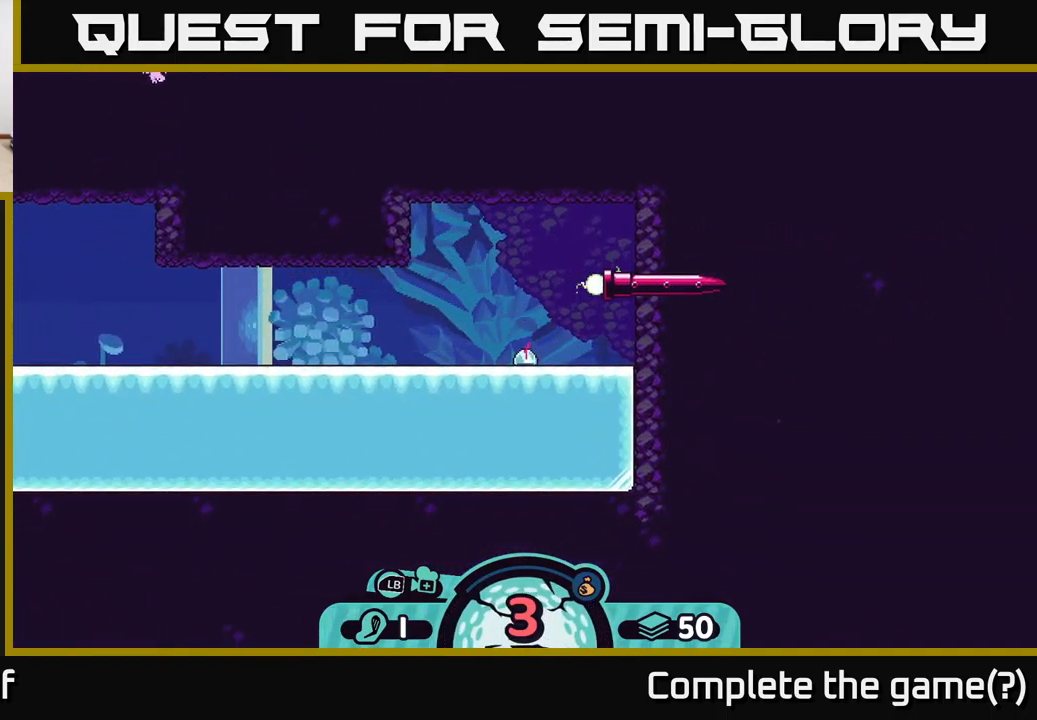
{"buttons": [], "left_stick": "center", "right_stick": "up-right", "events": [[184, "right_stick", "up-right"]]}
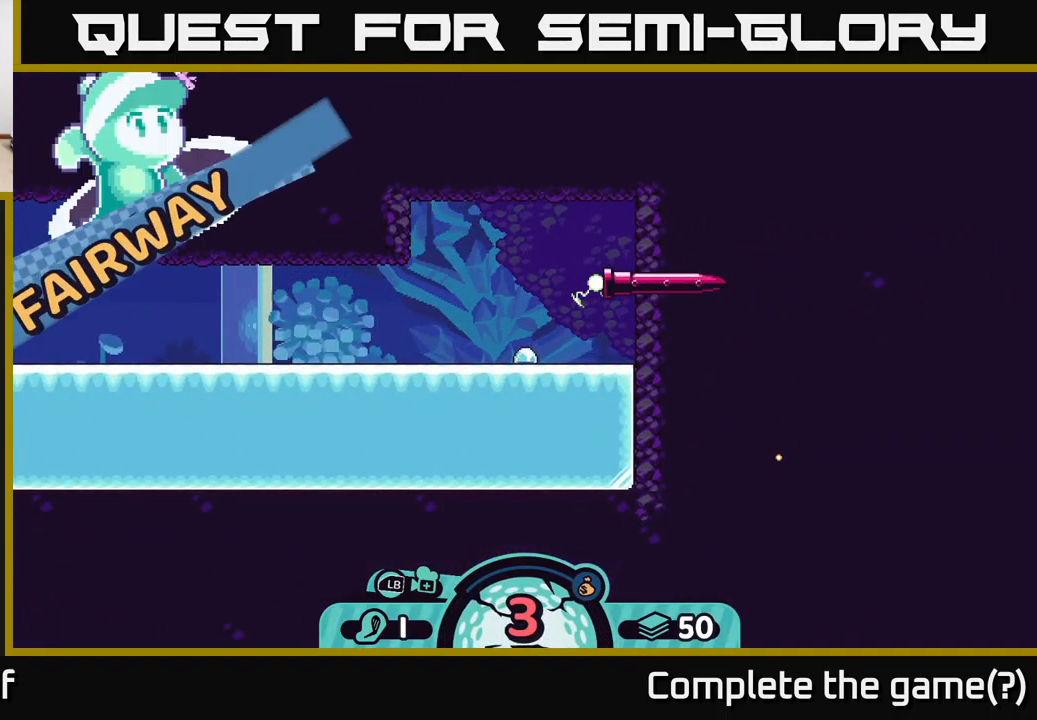
{"buttons": [], "left_stick": "center", "right_stick": "center", "events": [[134, "right_stick", "down-left"], [317, "right_stick", "center"]]}
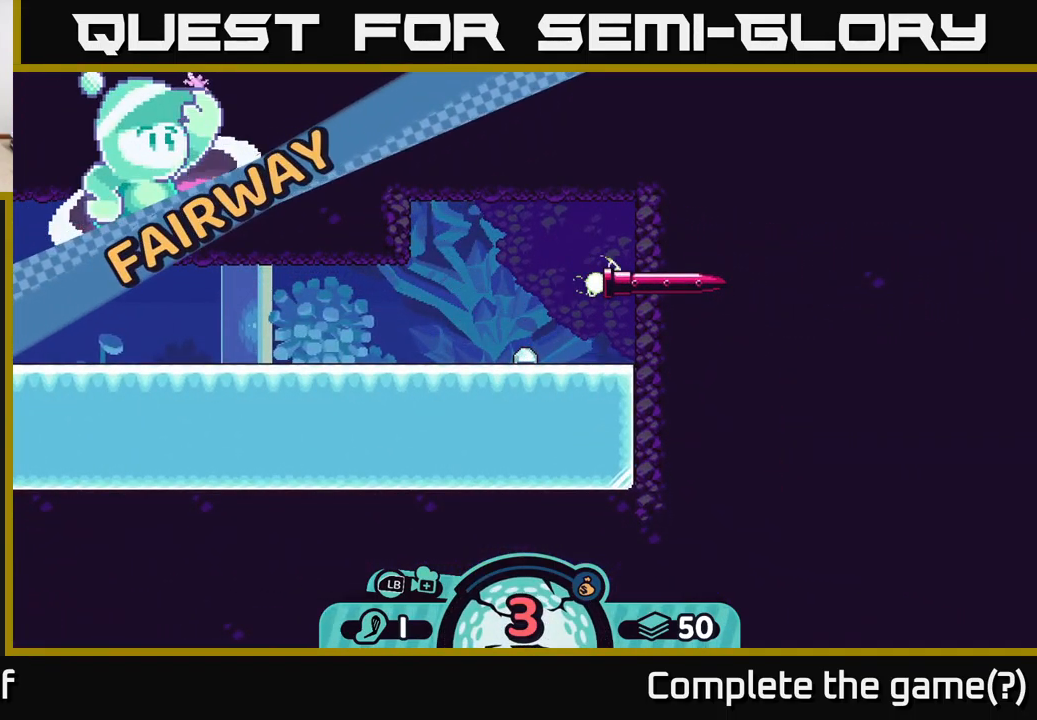
{"buttons": [], "left_stick": "center", "right_stick": "up-right", "events": [[484, "right_stick", "up-right"]]}
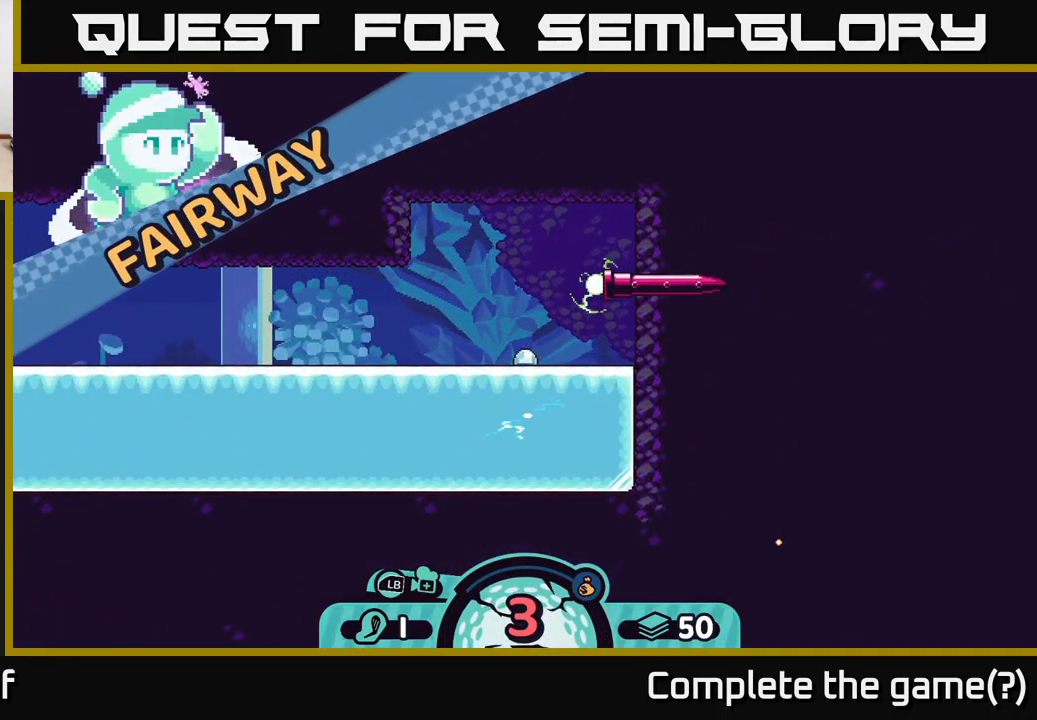
{"buttons": [], "left_stick": "center", "right_stick": "center", "events": [[283, "right_stick", "right"], [466, "right_stick", "center"]]}
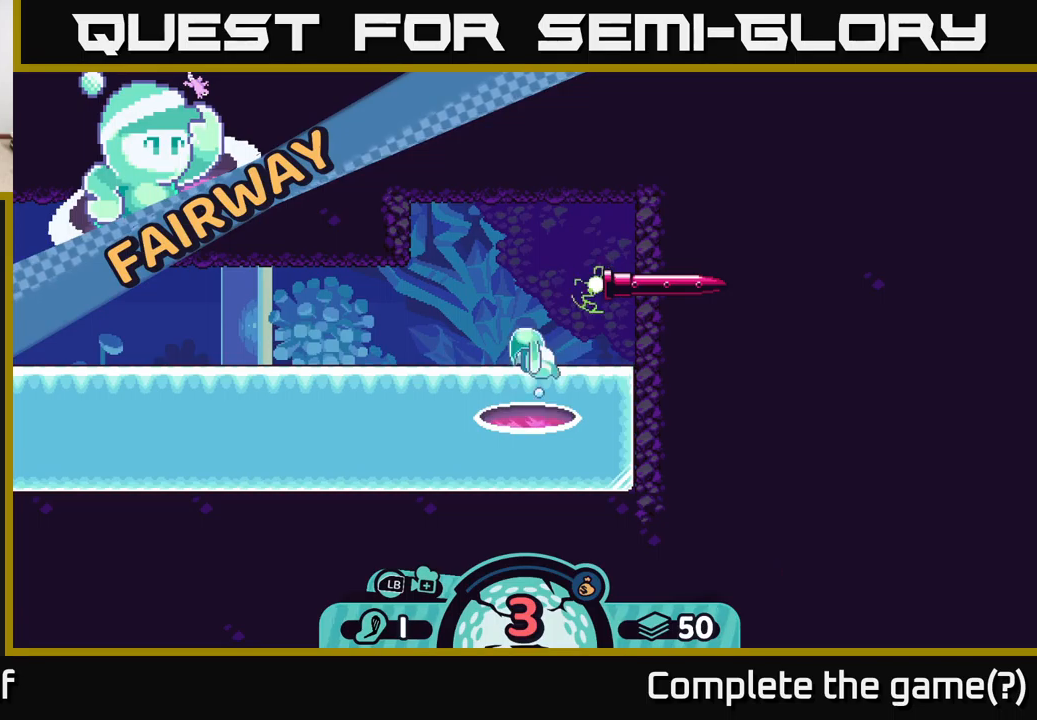
{"buttons": [], "left_stick": "center", "right_stick": "center", "events": []}
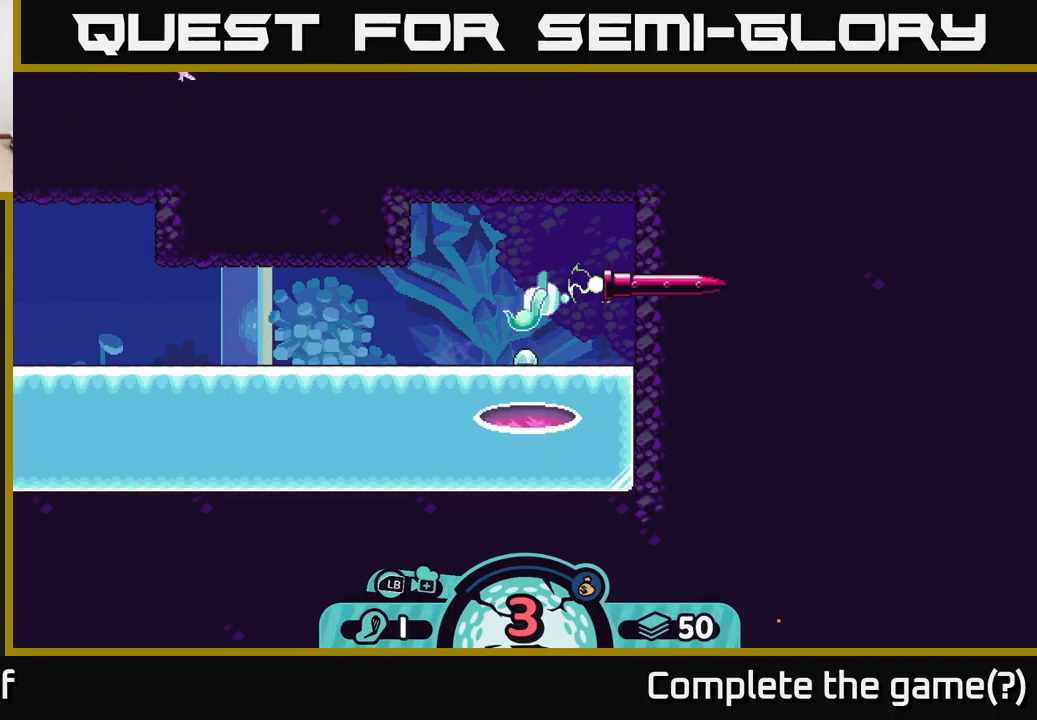
{"buttons": [], "left_stick": "center", "right_stick": "center", "events": [[66, "right_stick", "down"], [150, "right_stick", "down-left"], [266, "right_stick", "center"]]}
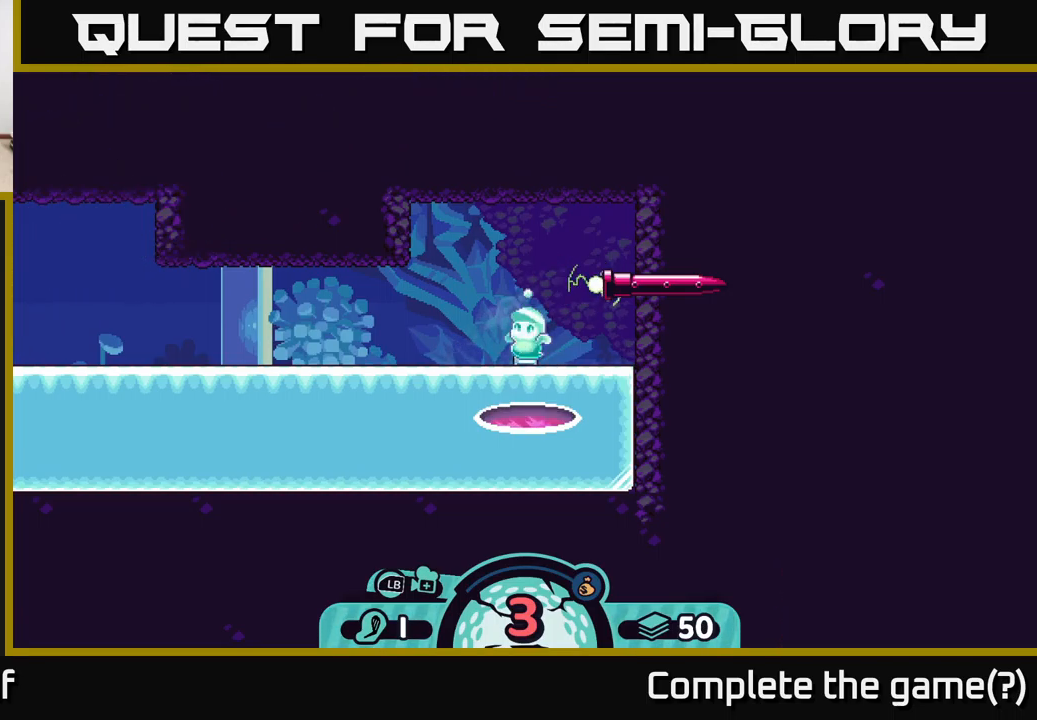
{"buttons": [], "left_stick": "center", "right_stick": "center", "events": []}
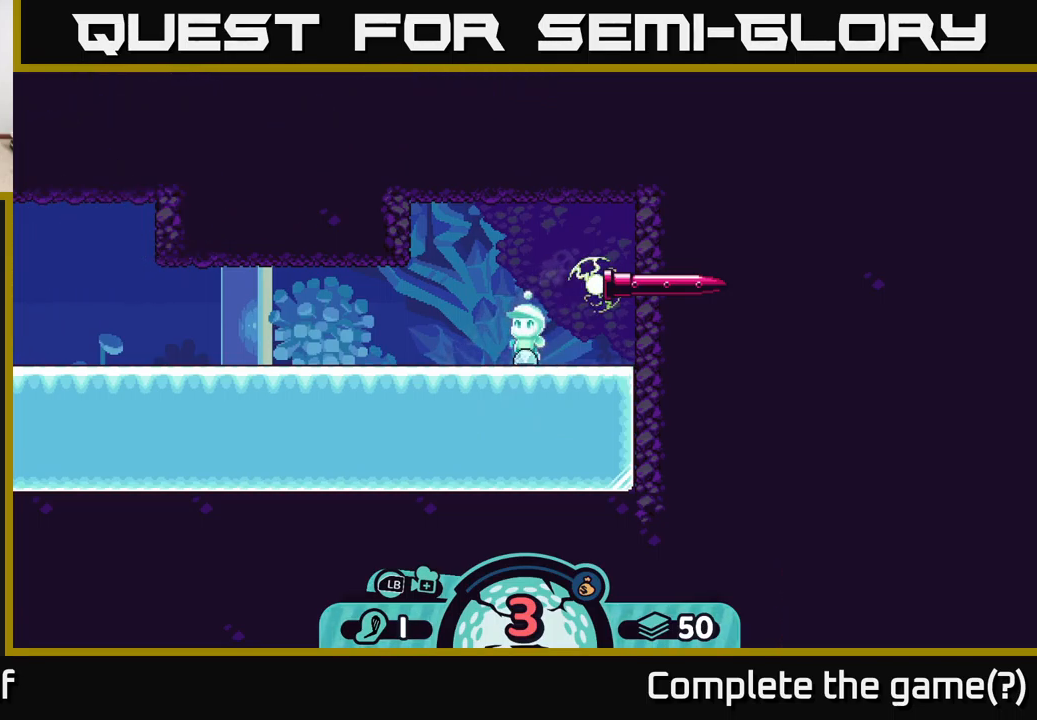
{"buttons": [], "left_stick": "center", "right_stick": "center", "events": []}
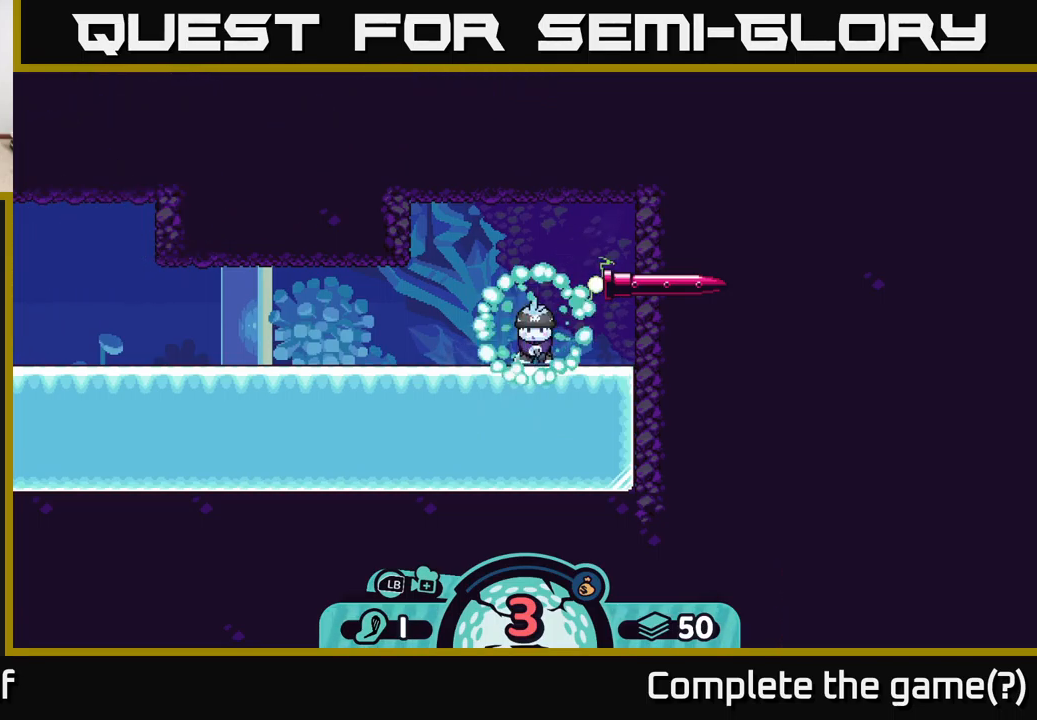
{"buttons": [], "left_stick": "center", "right_stick": "center", "events": []}
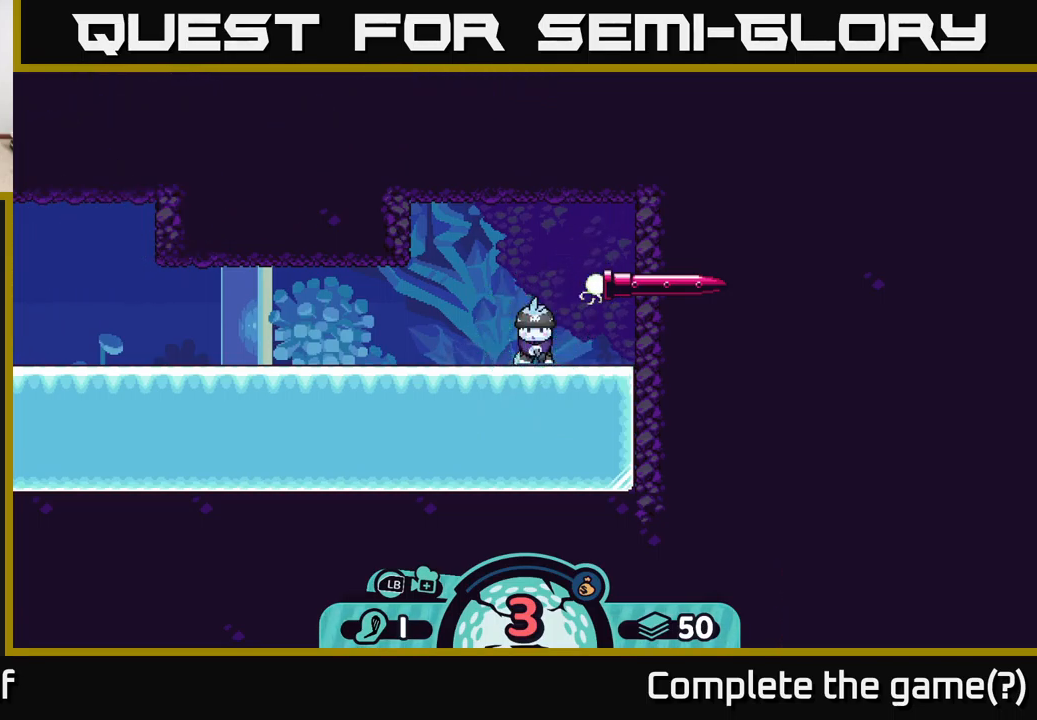
{"buttons": [], "left_stick": "center", "right_stick": "center", "events": []}
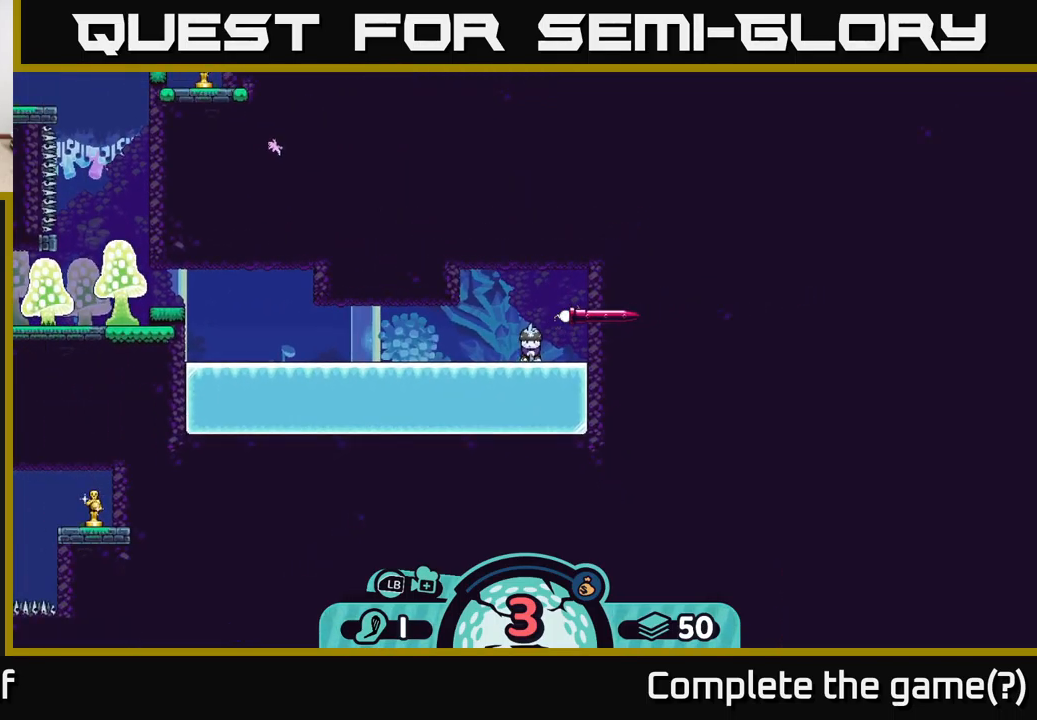
{"buttons": ["A"], "left_stick": "down", "right_stick": "center", "events": [[50, "B", "down"], [150, "B", "up"], [316, "A", "down"], [500, "left_stick", "down"]]}
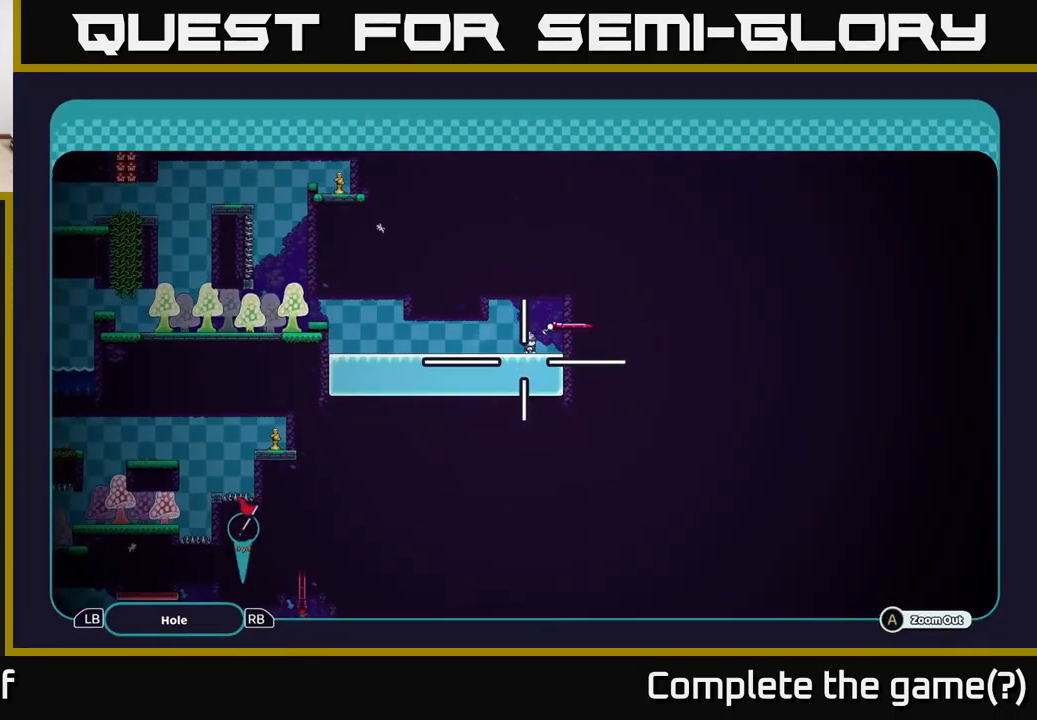
{"buttons": ["A"], "left_stick": "down-left", "right_stick": "center", "events": [[166, "left_stick", "down-left"]]}
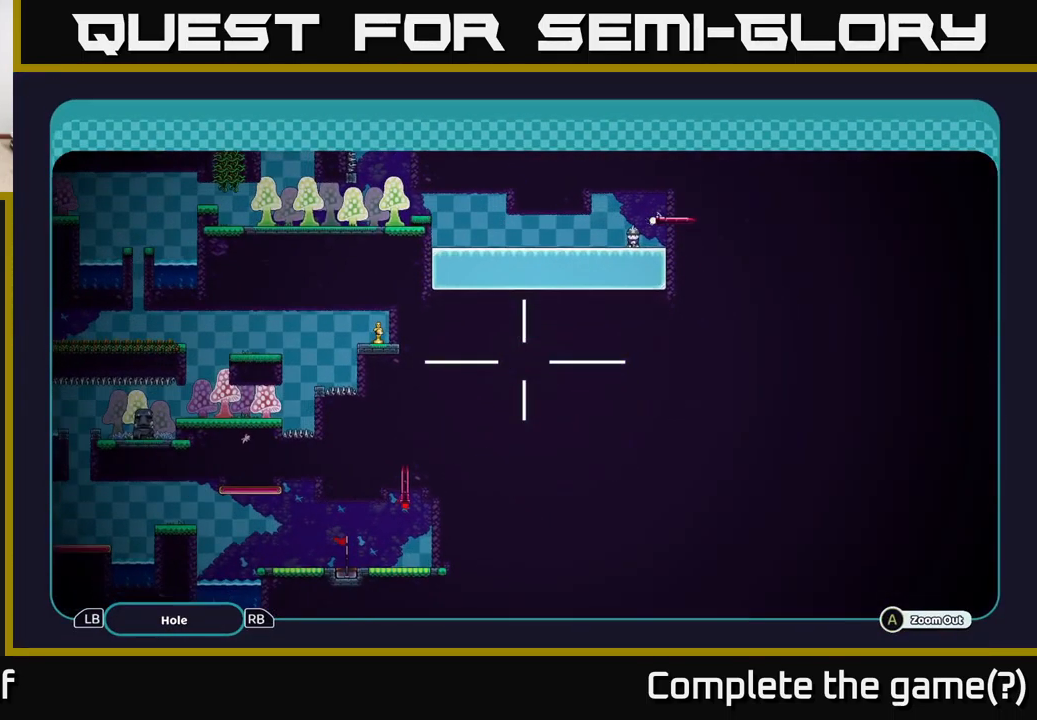
{"buttons": ["A"], "left_stick": "center", "right_stick": "center", "events": [[300, "left_stick", "center"]]}
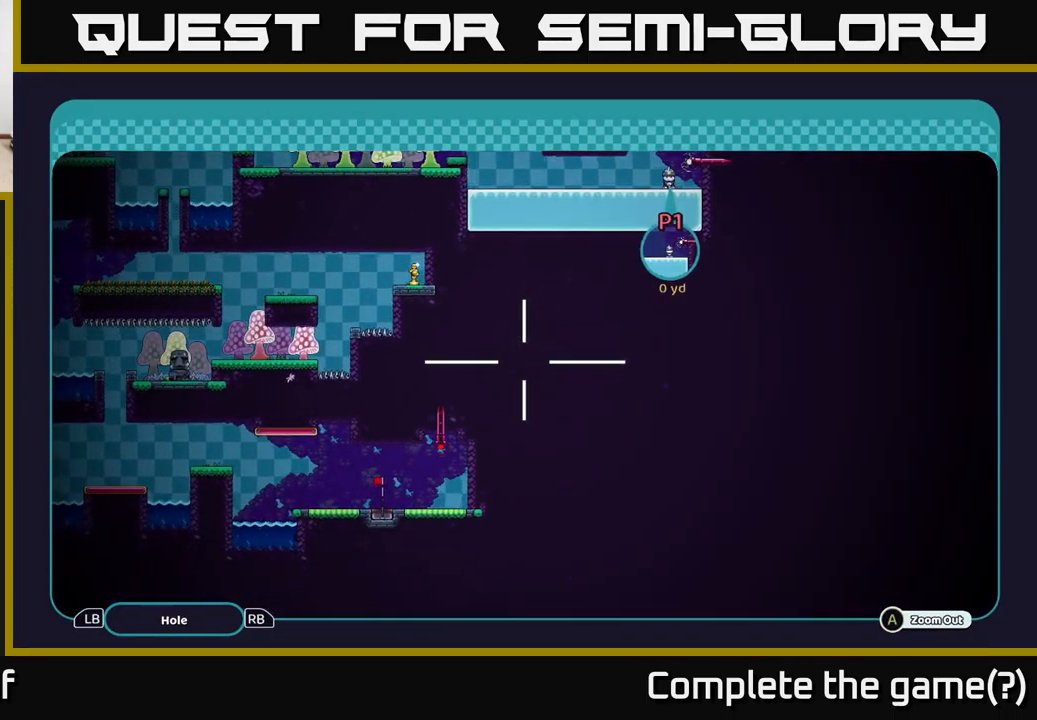
{"buttons": [], "left_stick": "center", "right_stick": "center", "events": [[483, "A", "up"]]}
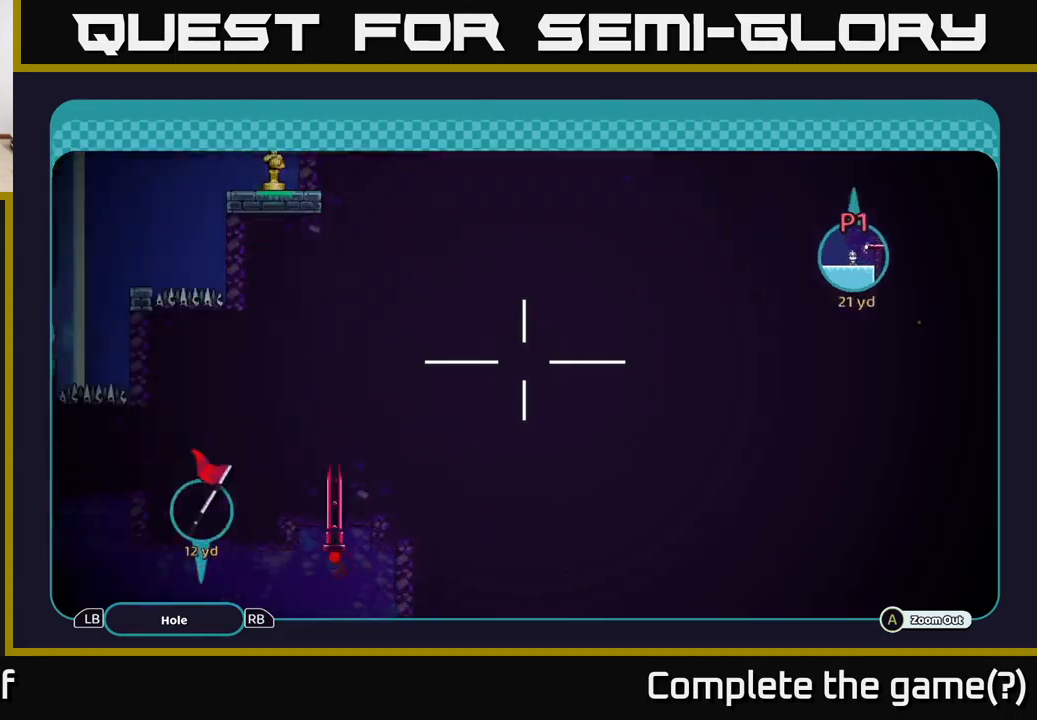
{"buttons": [], "left_stick": "center", "right_stick": "center", "events": [[50, "B", "down"], [117, "B", "up"], [200, "B", "down"], [283, "B", "up"], [367, "B", "down"], [417, "B", "up"]]}
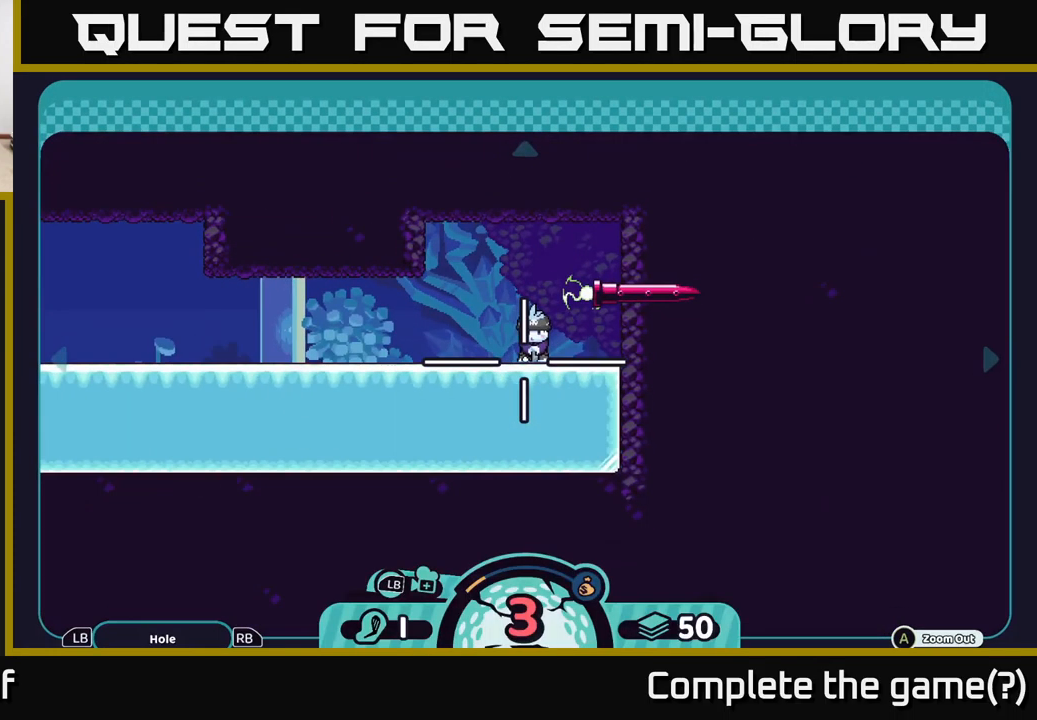
{"buttons": [], "left_stick": "center", "right_stick": "center", "events": [[17, "B", "down"], [50, "B", "up"]]}
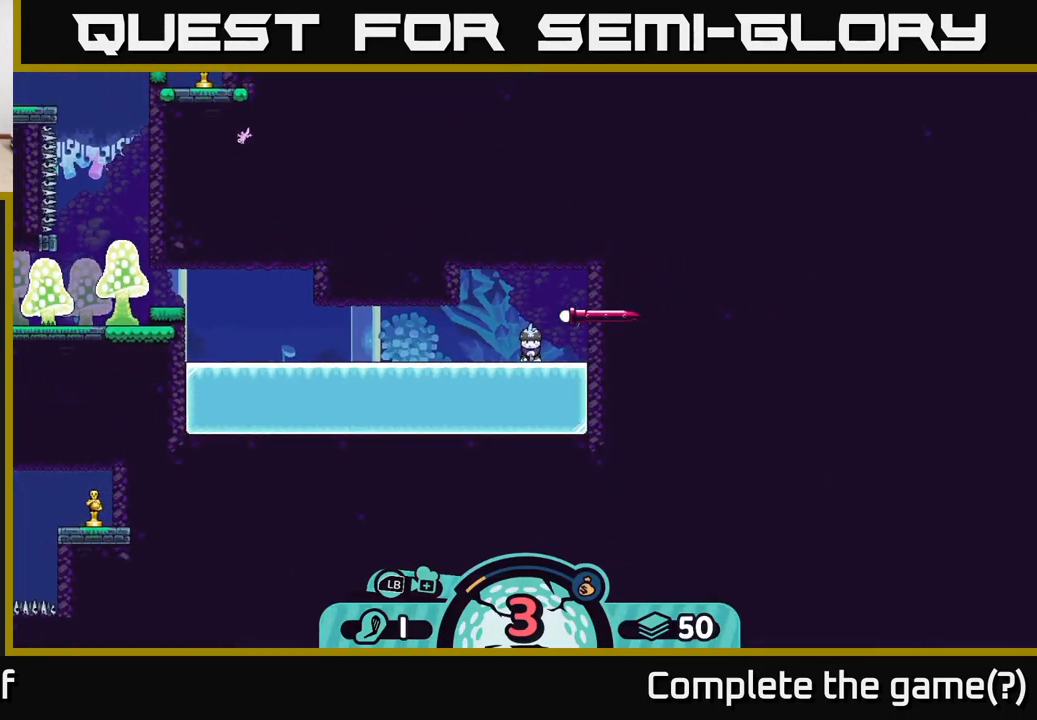
{"buttons": [], "left_stick": "center", "right_stick": "center", "events": [[217, "X", "down"], [317, "X", "up"]]}
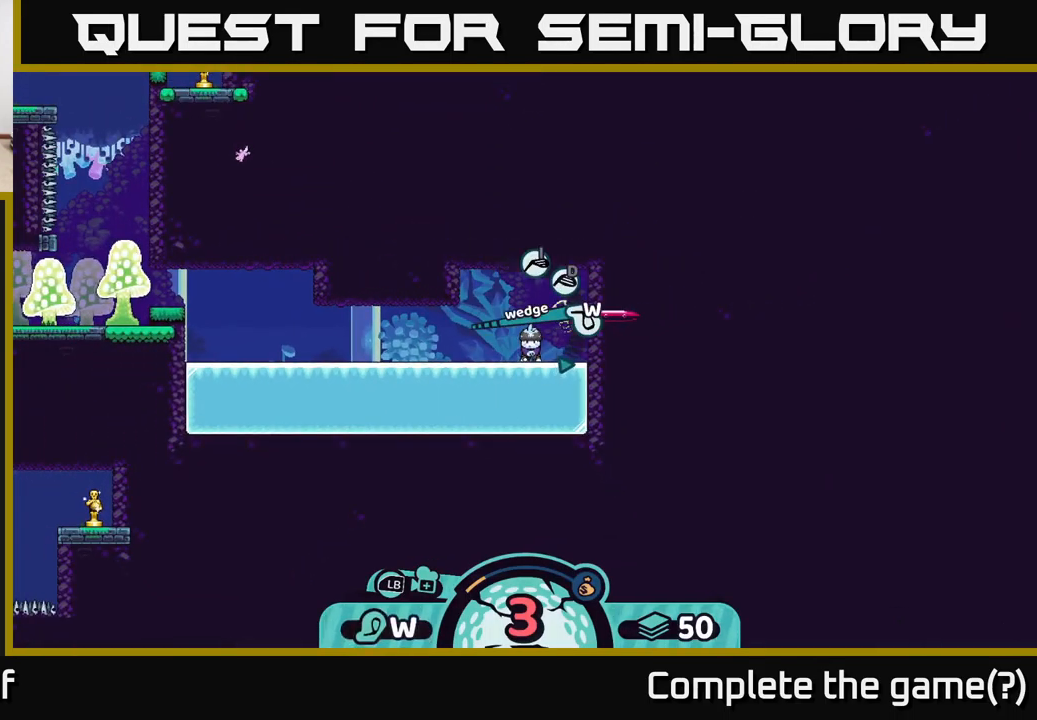
{"buttons": [], "left_stick": "center", "right_stick": "center", "events": [[250, "A", "down"], [317, "A", "up"]]}